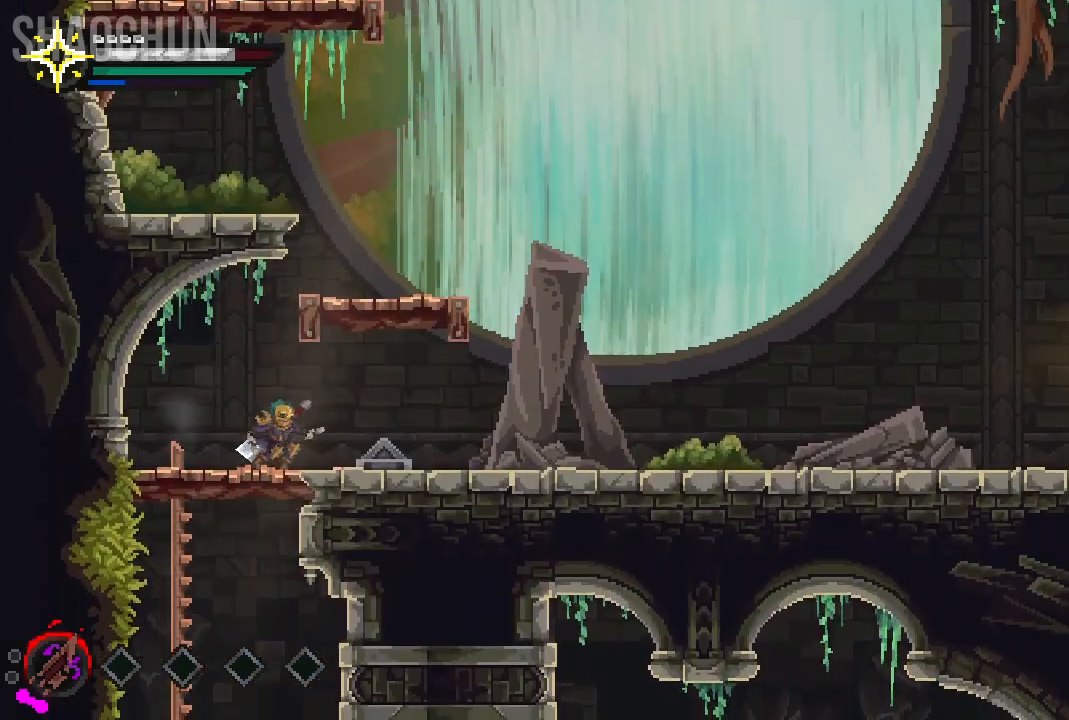
Gameplay with a controller (Xbox layout); each line is a JSON object with the inputs held at the frame after it. "events" lists button and stick changes between this image and that frame as [ms after this image, input, new state], when the widget could be followed in between. Not read: L3 R3.
{"buttons": [], "left_stick": "up", "right_stick": "center"}
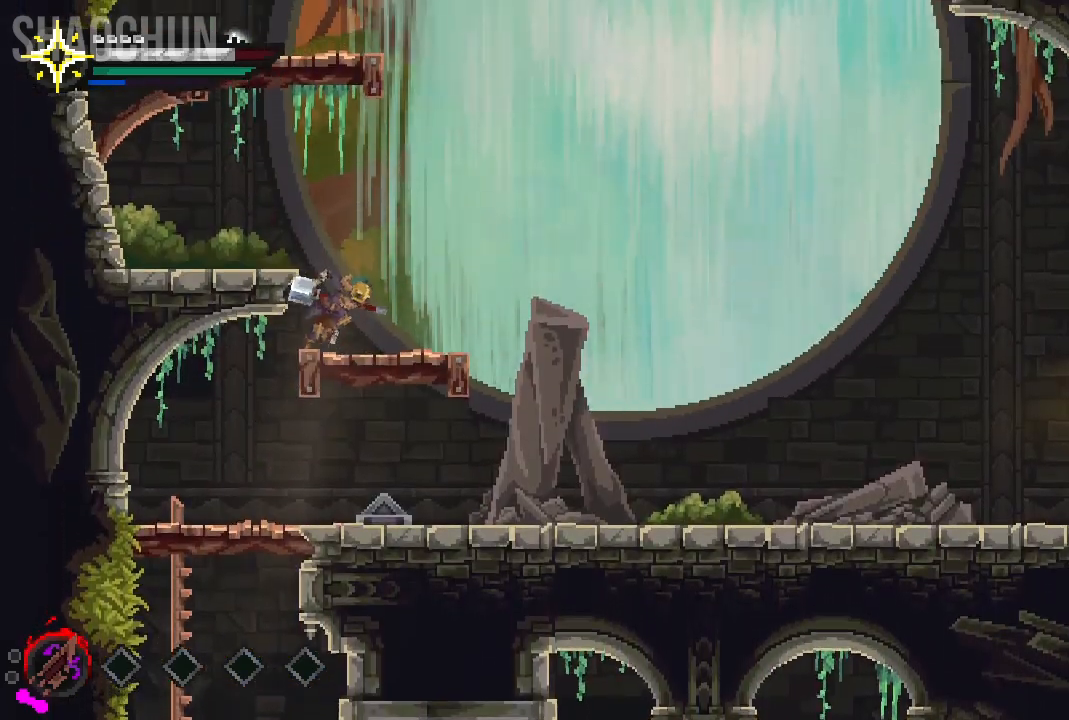
{"buttons": ["A"], "left_stick": "left", "right_stick": "center", "events": [[150, "left_stick", "center"], [300, "A", "down"], [317, "left_stick", "left"]]}
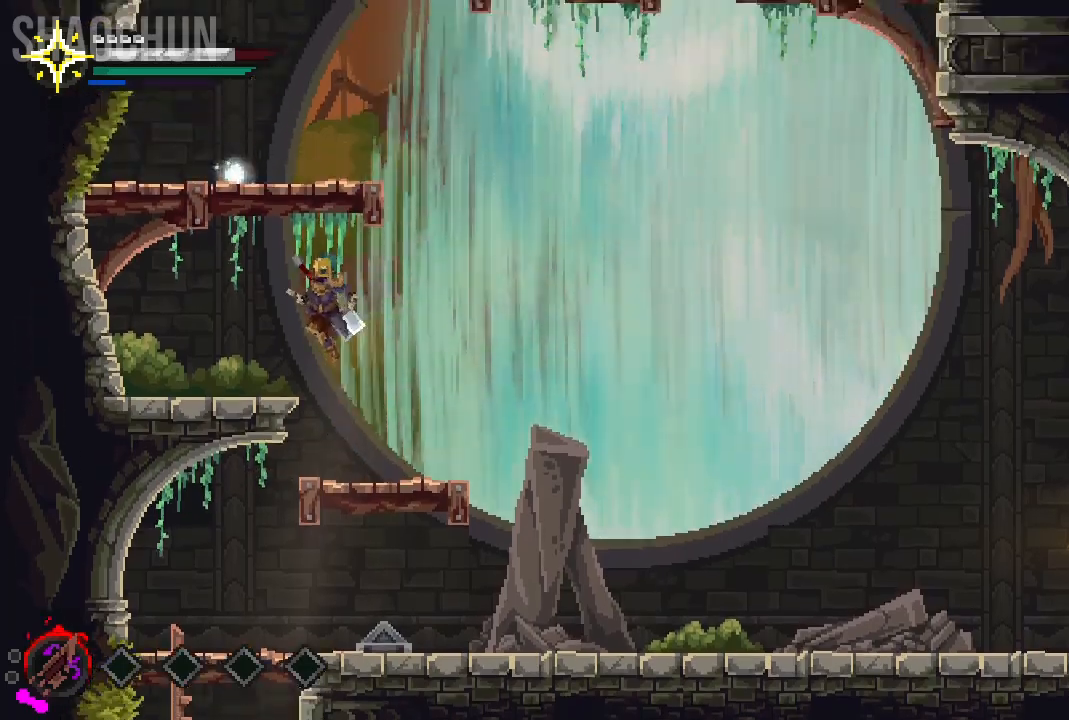
{"buttons": ["A"], "left_stick": "up", "right_stick": "center", "events": [[17, "A", "up"], [83, "left_stick", "center"], [317, "left_stick", "up"], [383, "A", "down"]]}
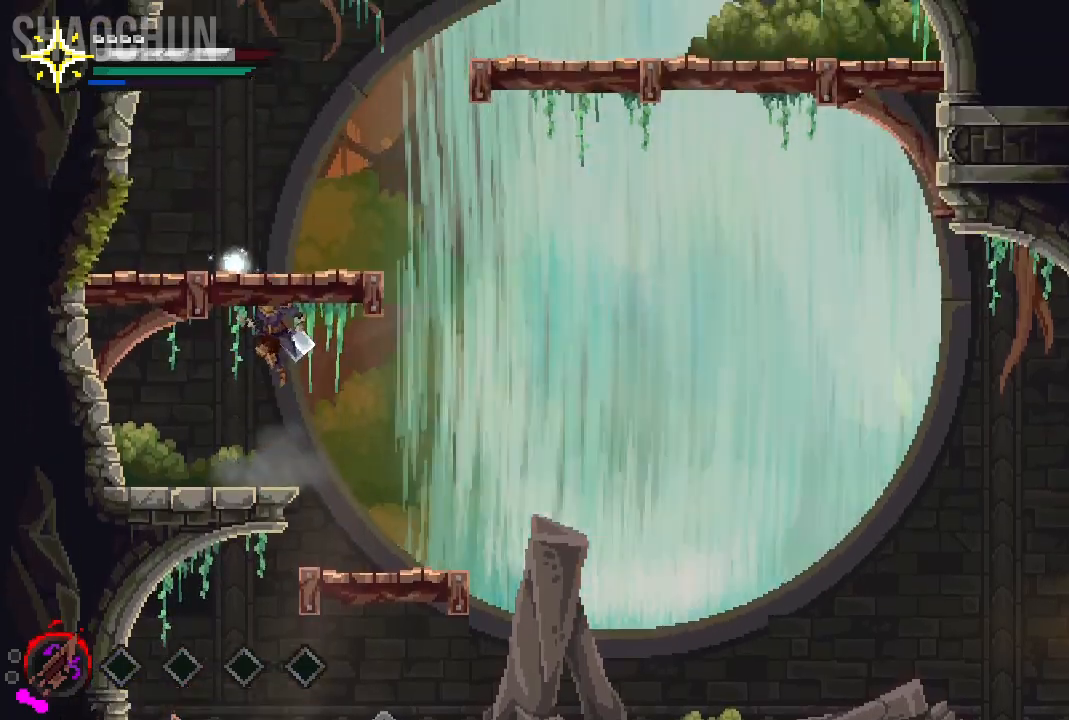
{"buttons": [], "left_stick": "center", "right_stick": "center", "events": [[250, "A", "up"], [400, "left_stick", "center"]]}
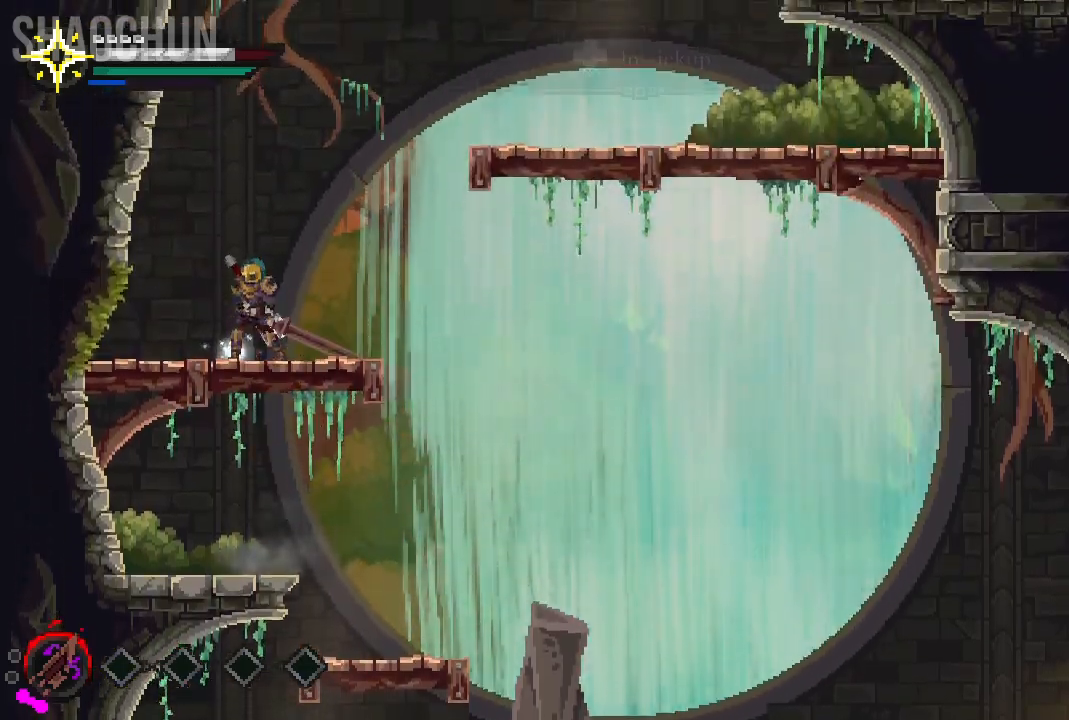
{"buttons": [], "left_stick": "center", "right_stick": "center", "events": [[117, "left_stick", "left"], [250, "left_stick", "center"]]}